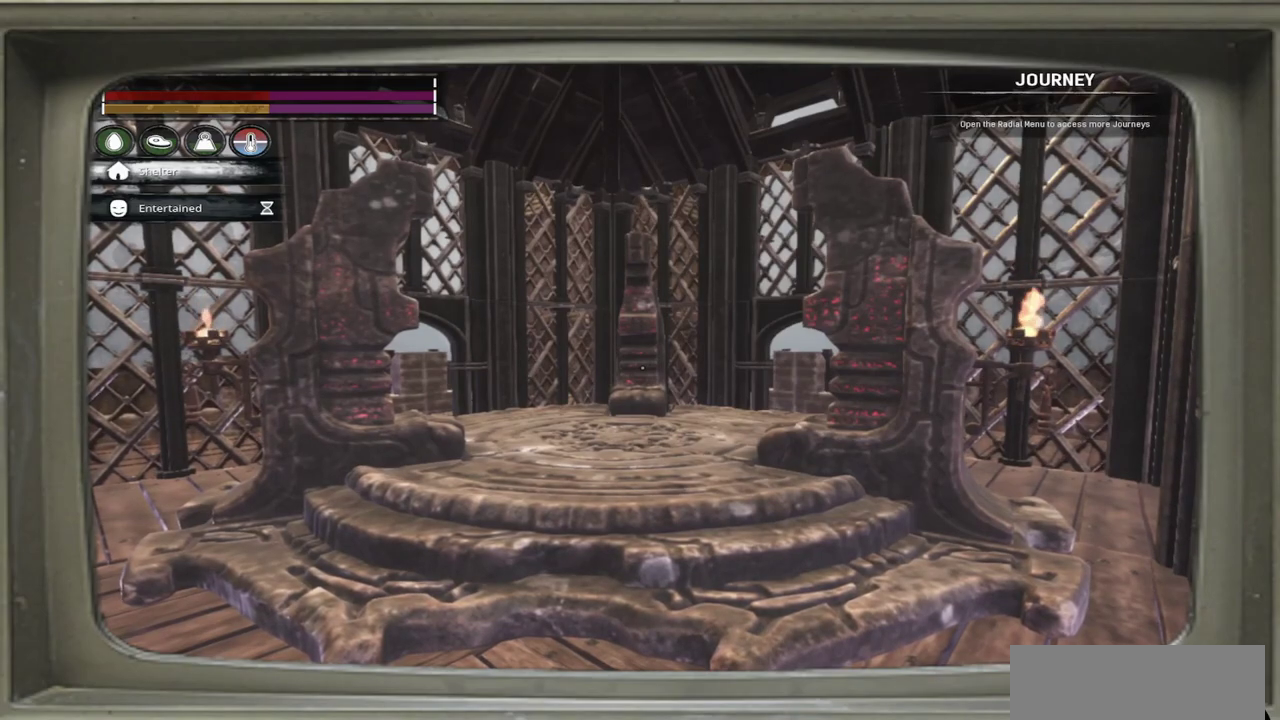
Gameplay with a controller (Xbox layout); each line is a JSON object with the inputs held at the frame after it (dt_ms = milliseconds from this image to that frame). "events" lists button and stick changes between this image and that frame as [ms after this image, input, new state], when the widget could be followed in between. This document gives stick clicks only as held states, not as events. Not read: L1 R1 R3.
{"dt_ms": 300, "buttons": [], "left_stick": "up-left", "events": [[217, "left_stick", "up-left"]]}
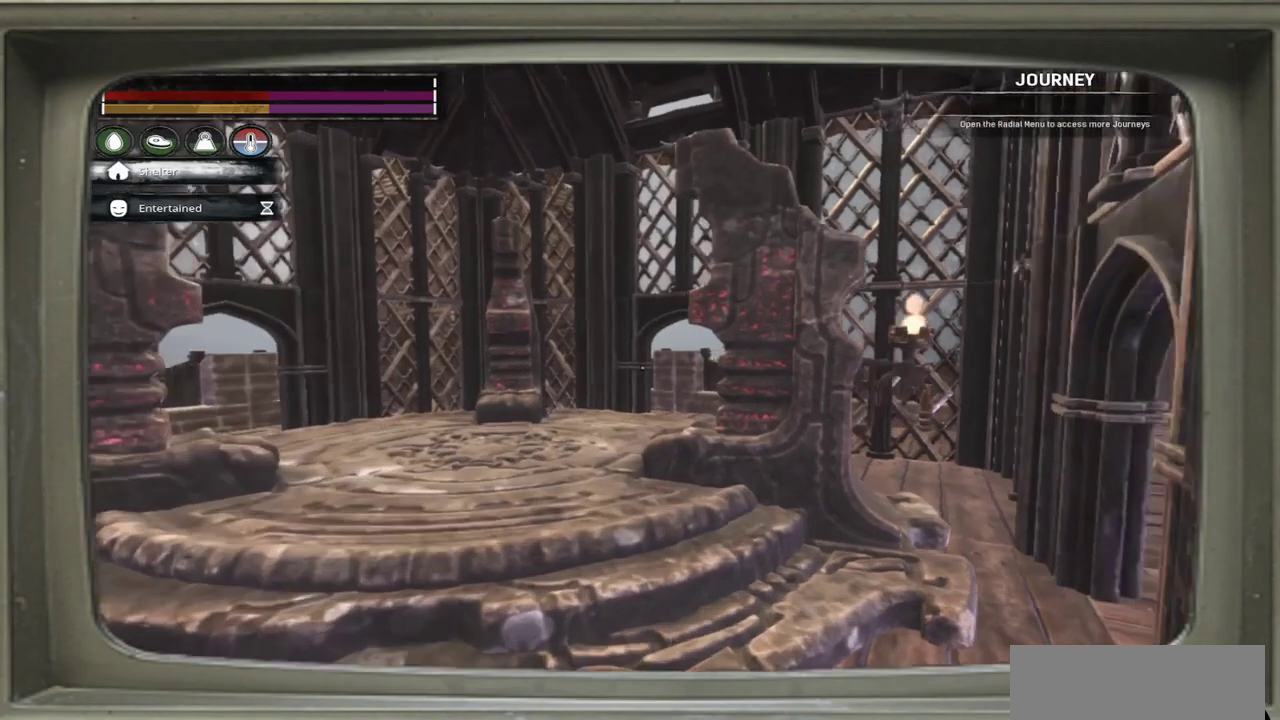
{"dt_ms": 500, "buttons": [], "left_stick": "up-left", "events": []}
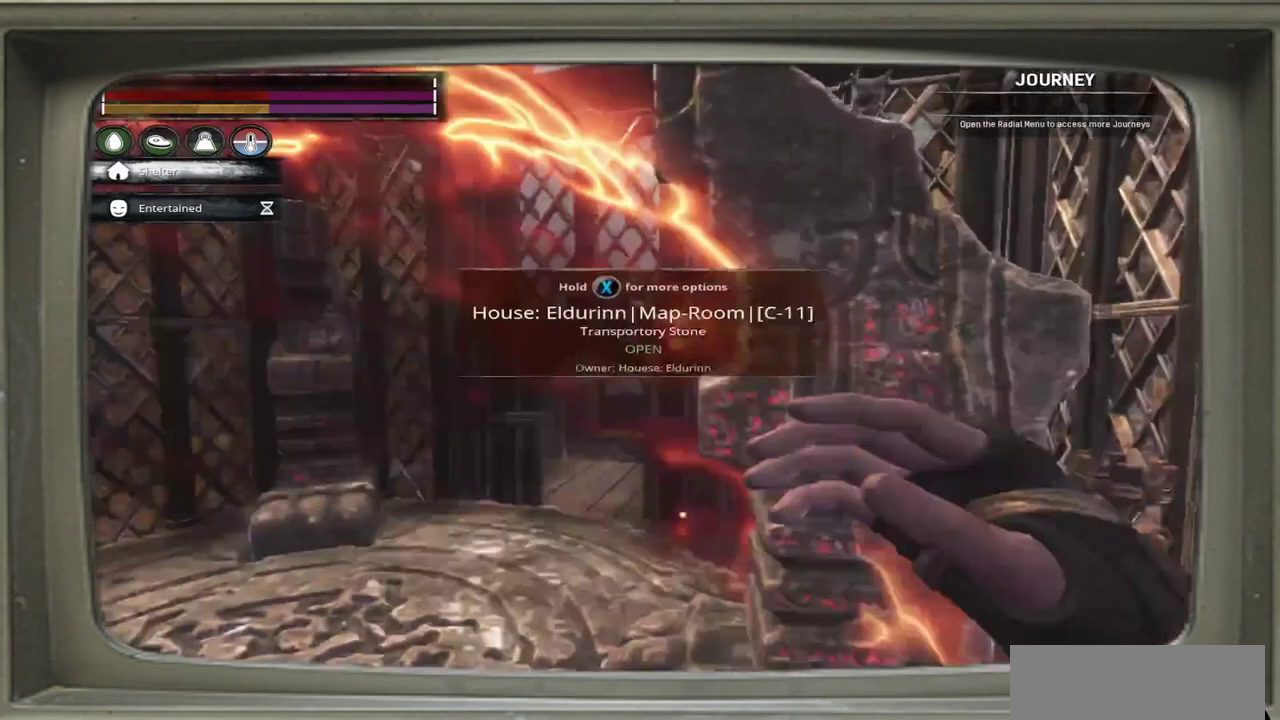
{"dt_ms": 600, "buttons": [], "left_stick": "up", "events": [[467, "left_stick", "center"], [533, "left_stick", "up"]]}
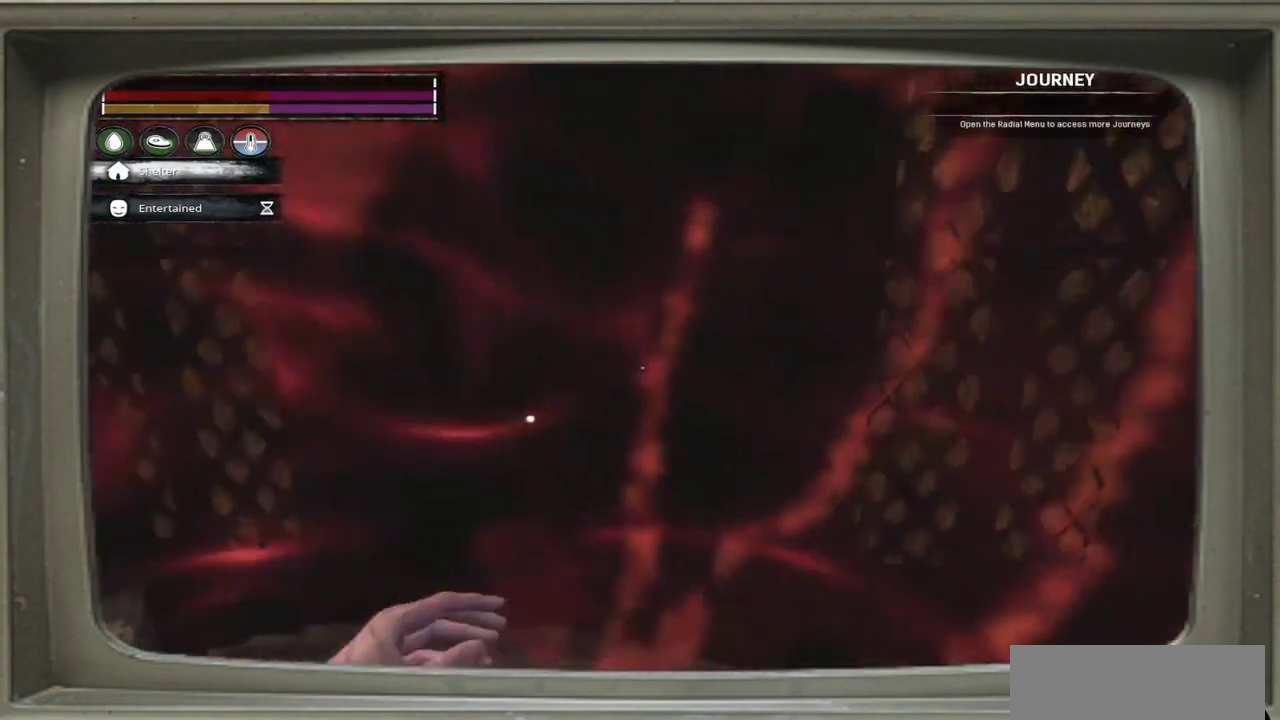
{"dt_ms": 600, "buttons": [], "left_stick": "up-left", "events": [[17, "left_stick", "up-left"], [300, "left_stick", "center"], [550, "left_stick", "up-left"]]}
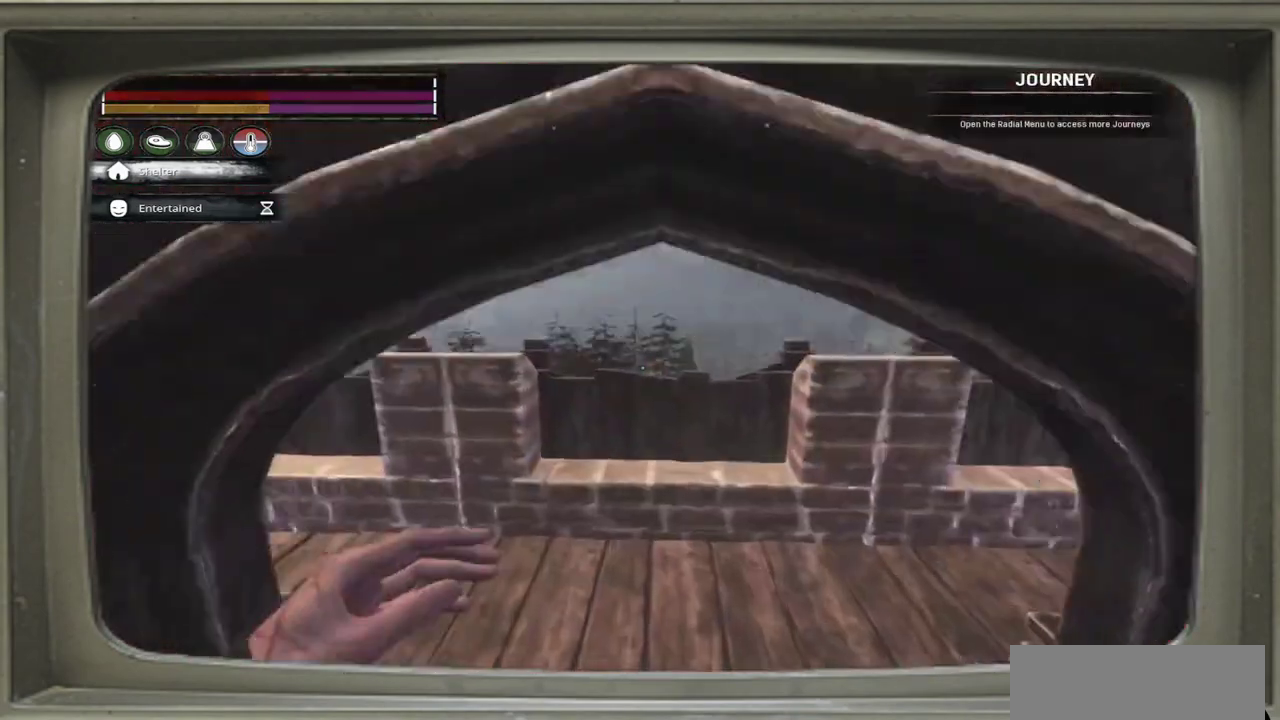
{"dt_ms": 600, "buttons": [], "left_stick": "up", "events": [[267, "left_stick", "up"]]}
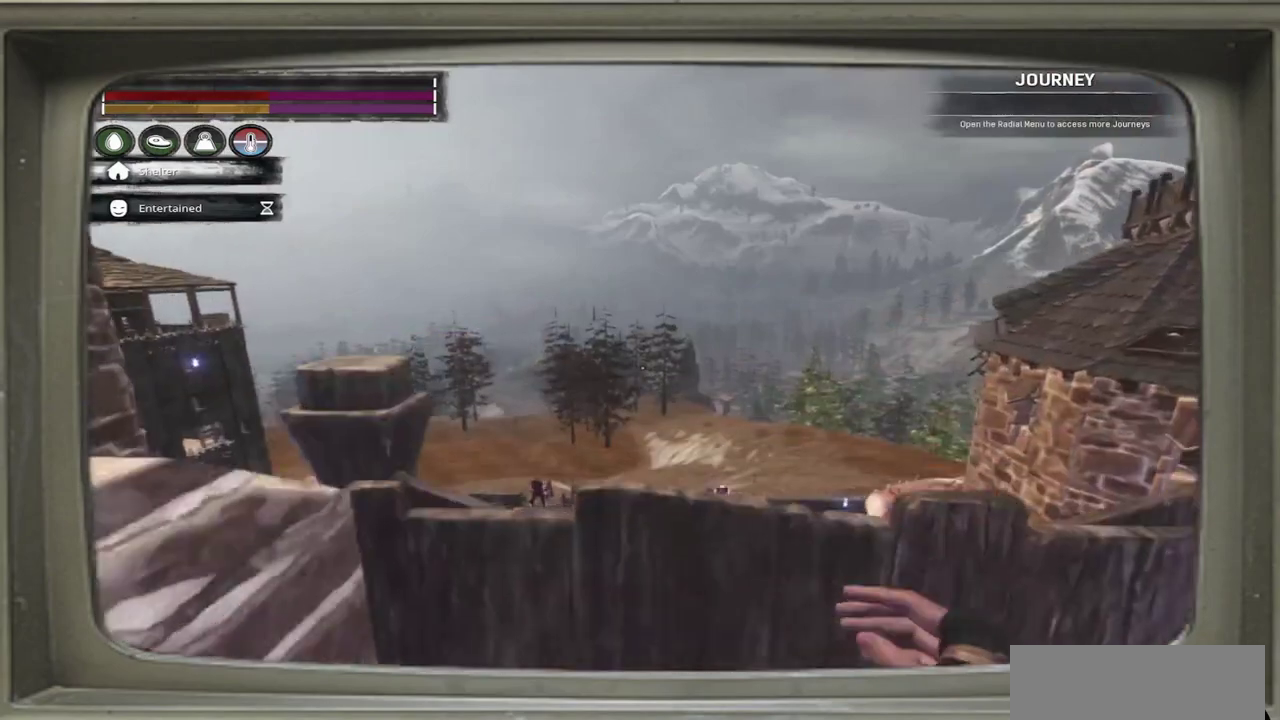
{"dt_ms": 600, "buttons": [], "left_stick": "center", "events": [[217, "left_stick", "center"]]}